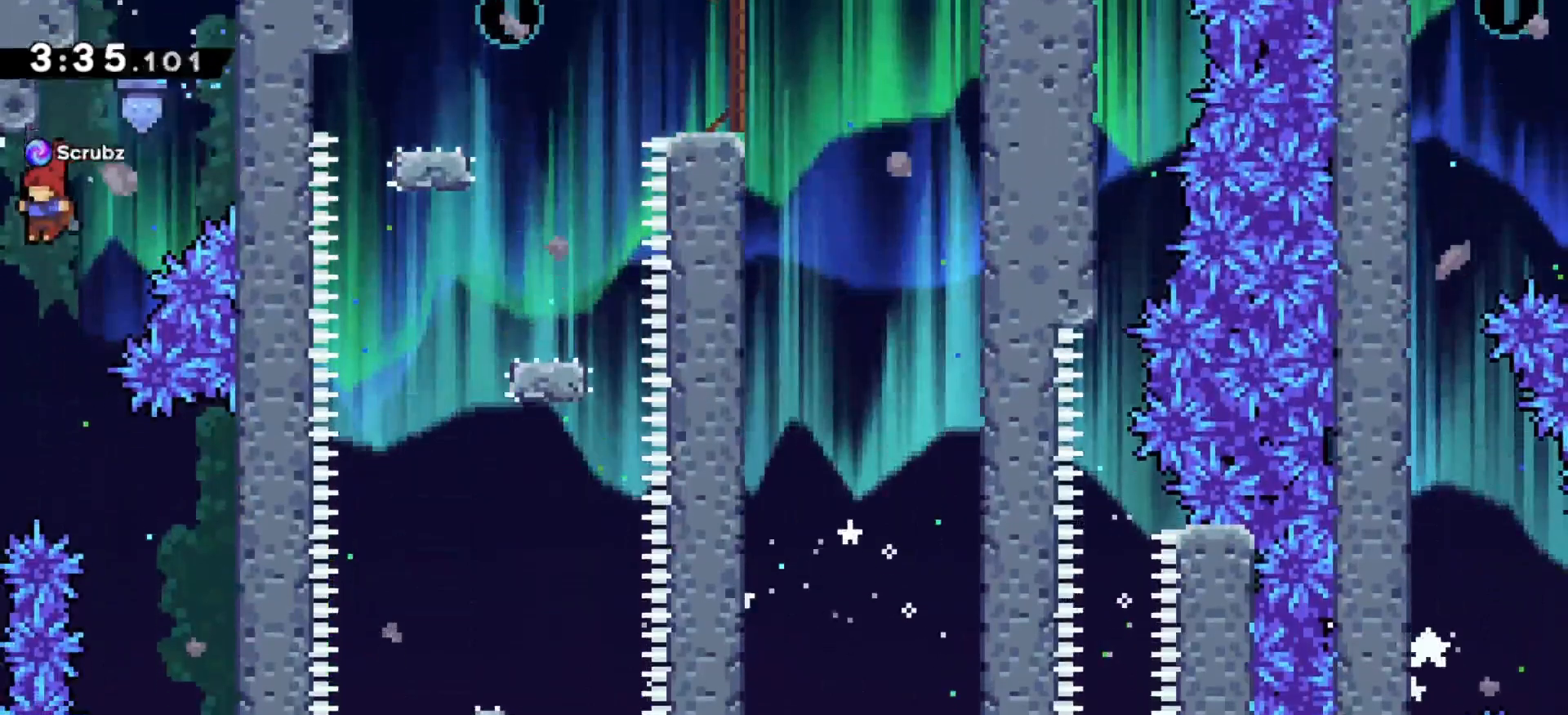
Gameplay with keyboard; each line is a JSON object with the keys held at the frame after it. "events" lists presses ("down") and releases ("up") of "a", "c", "d", "down", "left", "r", "return", "right", "s", "tab", "up", "x" and "z" between this image and that frame as [ms after this image, input, new state], when the widget could be followed in between. No other keys are recorded. Mouse input is not recorded.
{"keys": ["right"], "events": [[300, "right", "down"], [317, "x", "down"], [417, "x", "up"]]}
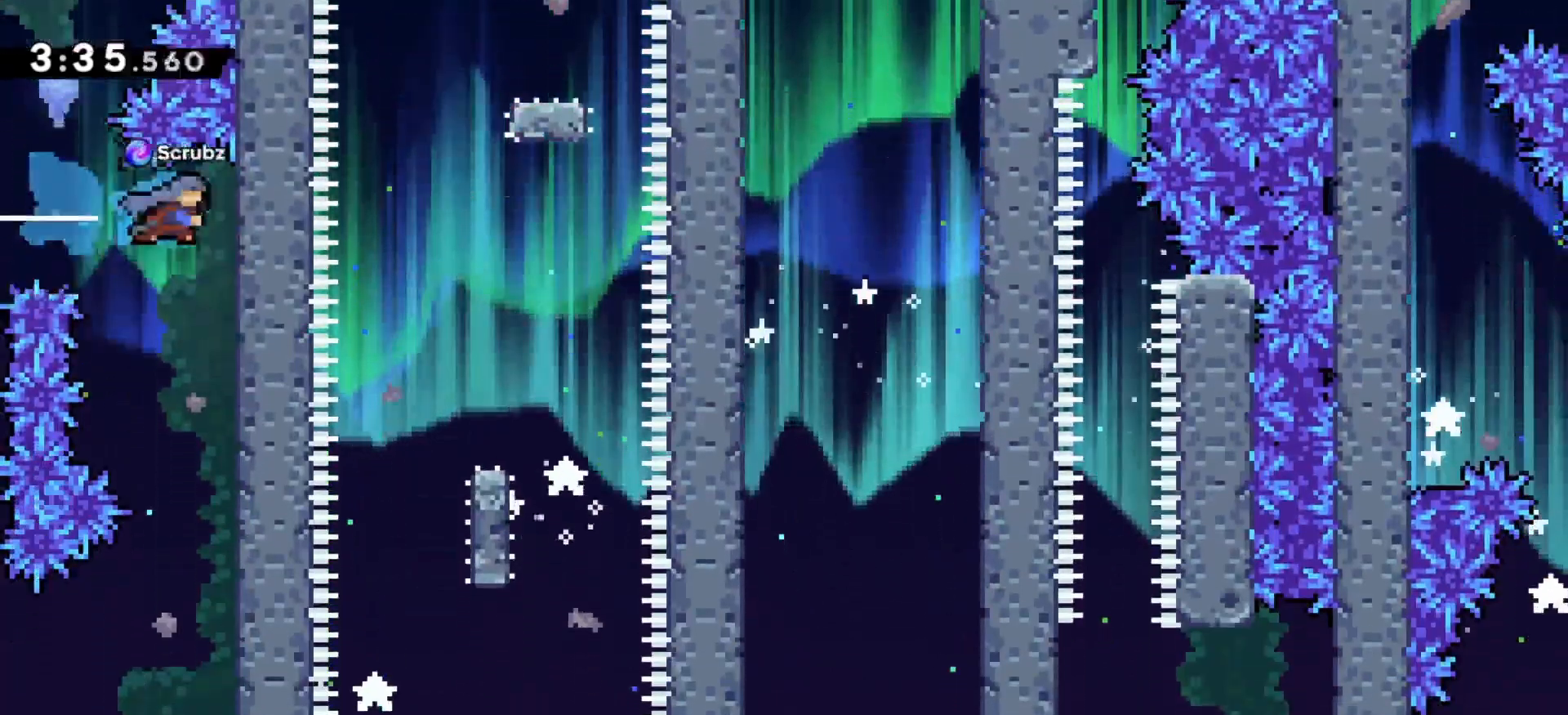
{"keys": [], "events": [[133, "right", "up"]]}
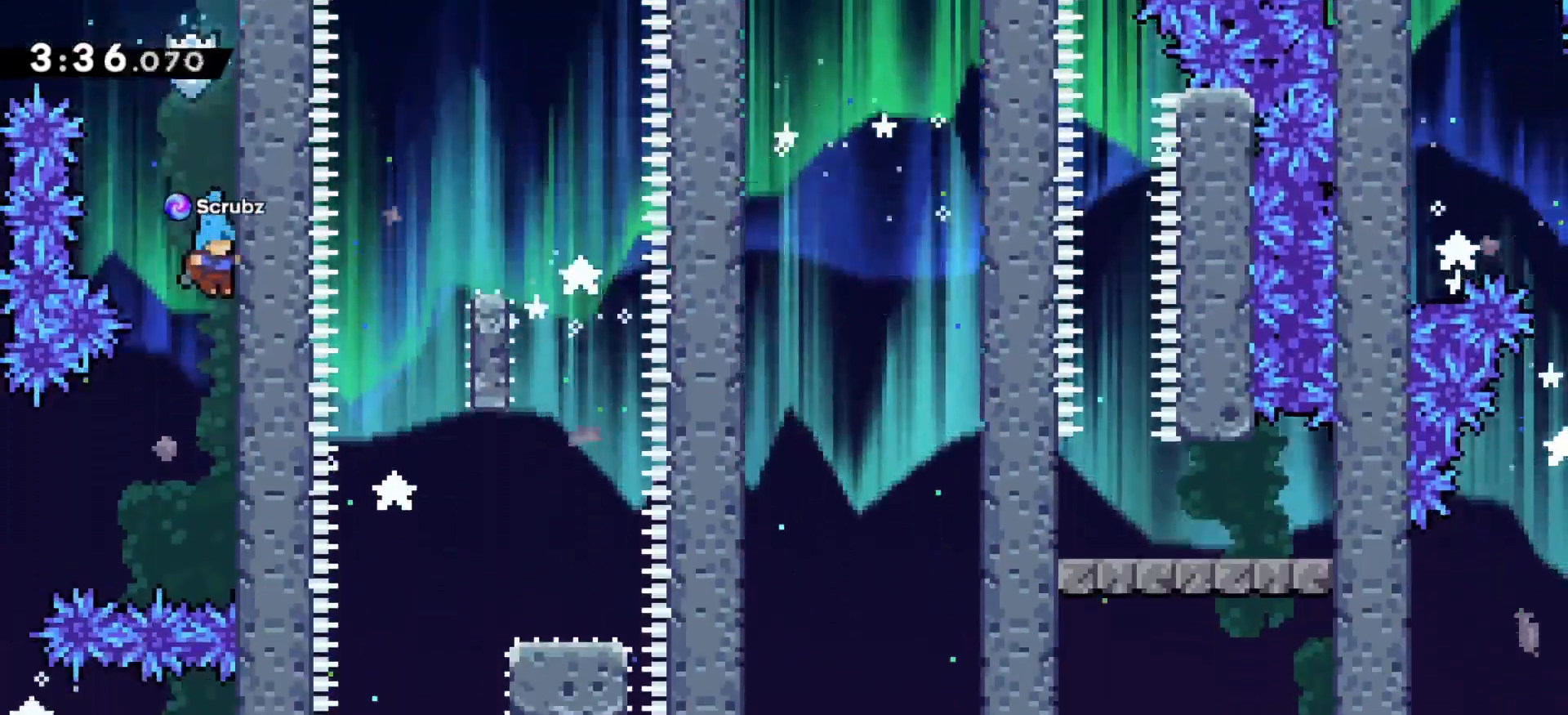
{"keys": ["down", "z"], "events": [[150, "z", "down"], [267, "down", "down"]]}
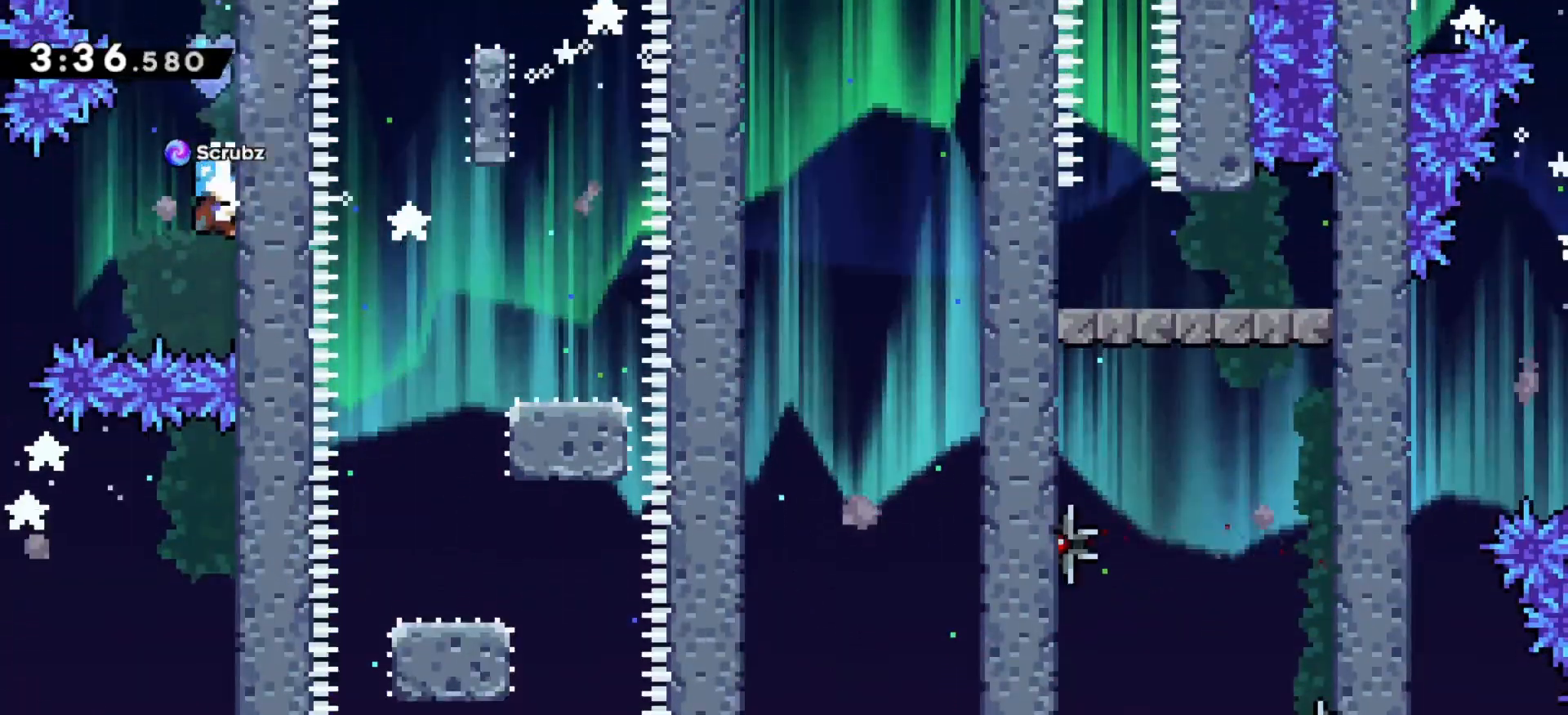
{"keys": ["z"], "events": [[50, "down", "up"], [167, "down", "down"], [267, "down", "up"], [417, "down", "down"], [483, "down", "up"]]}
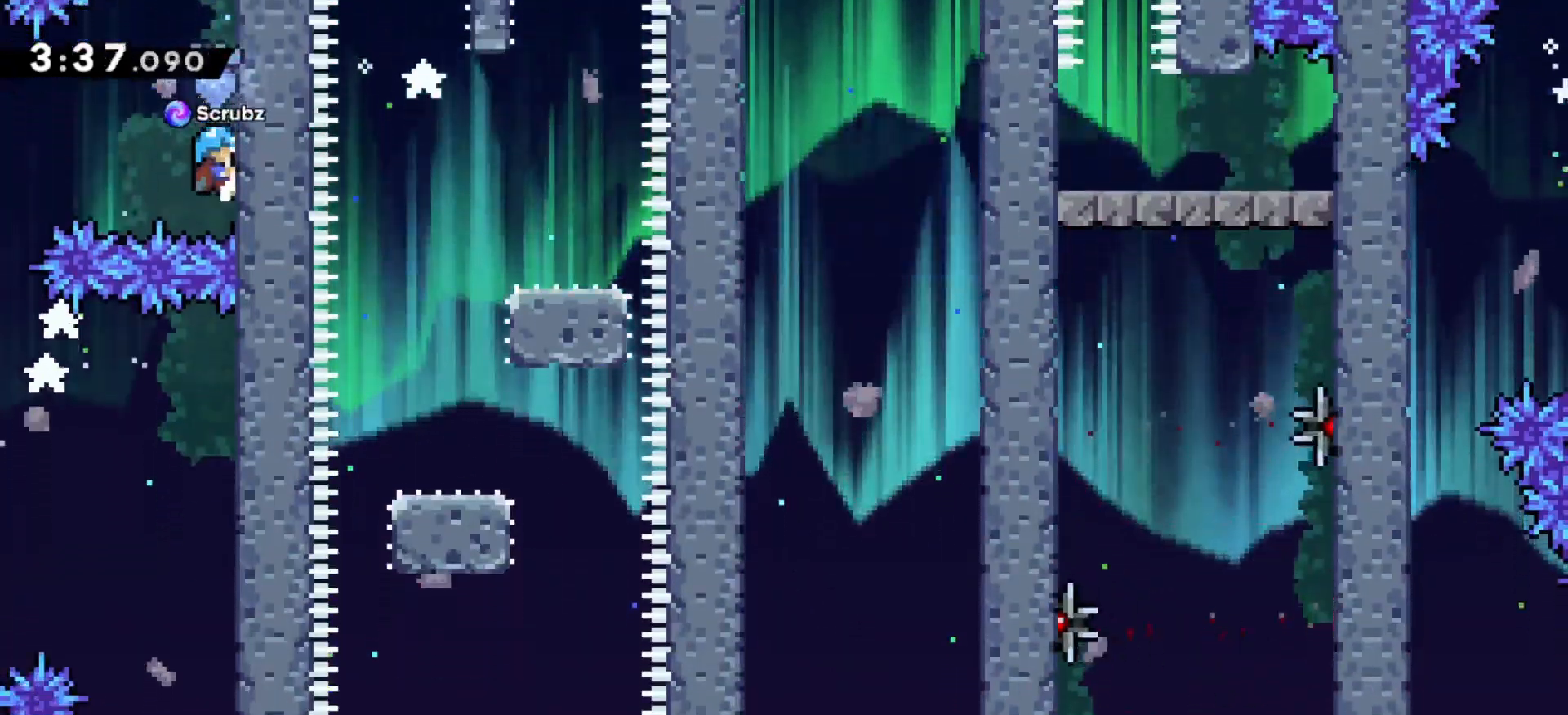
{"keys": ["z"], "events": [[117, "down", "down"], [133, "down", "up"], [367, "down", "down"], [417, "down", "up"]]}
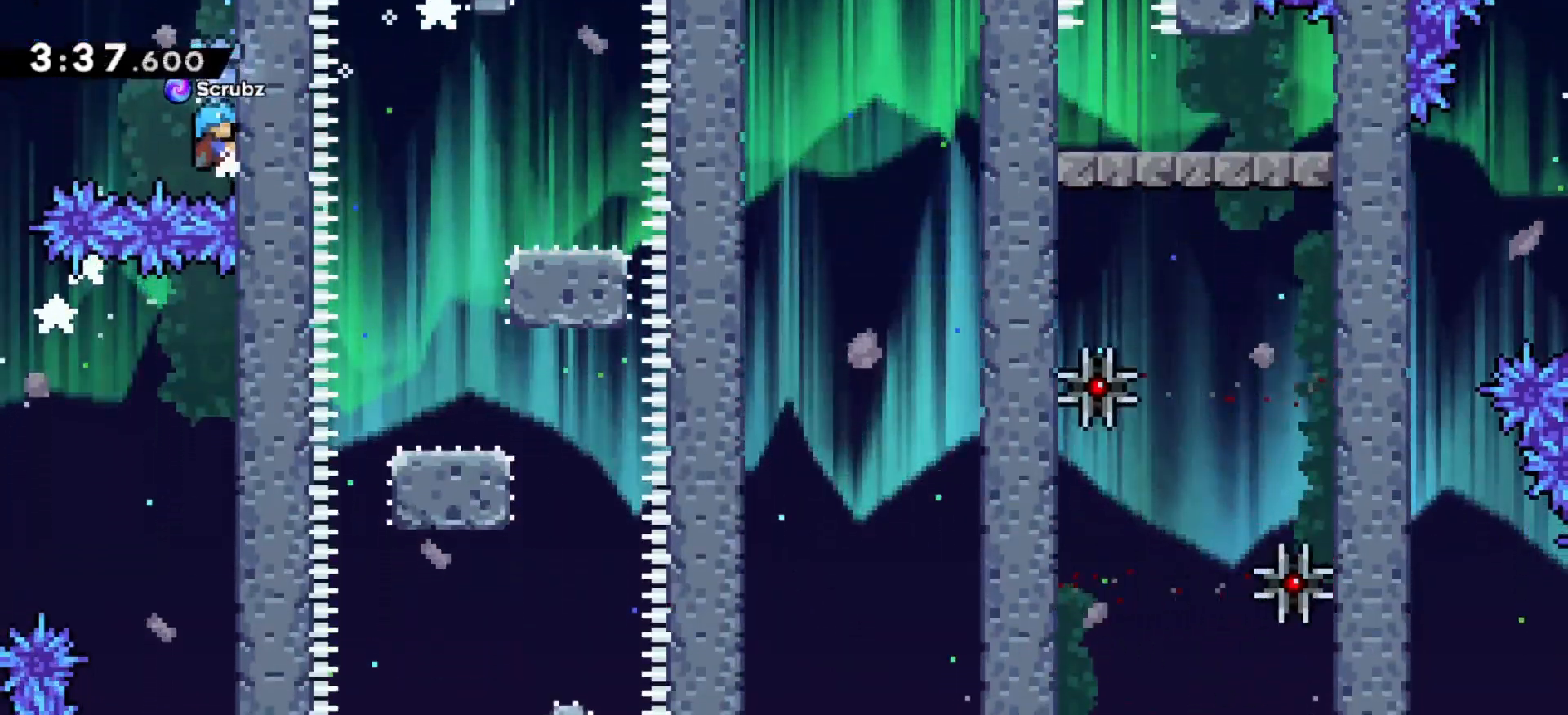
{"keys": ["left", "z"], "events": [[217, "left", "down"], [267, "c", "down"], [467, "c", "up"]]}
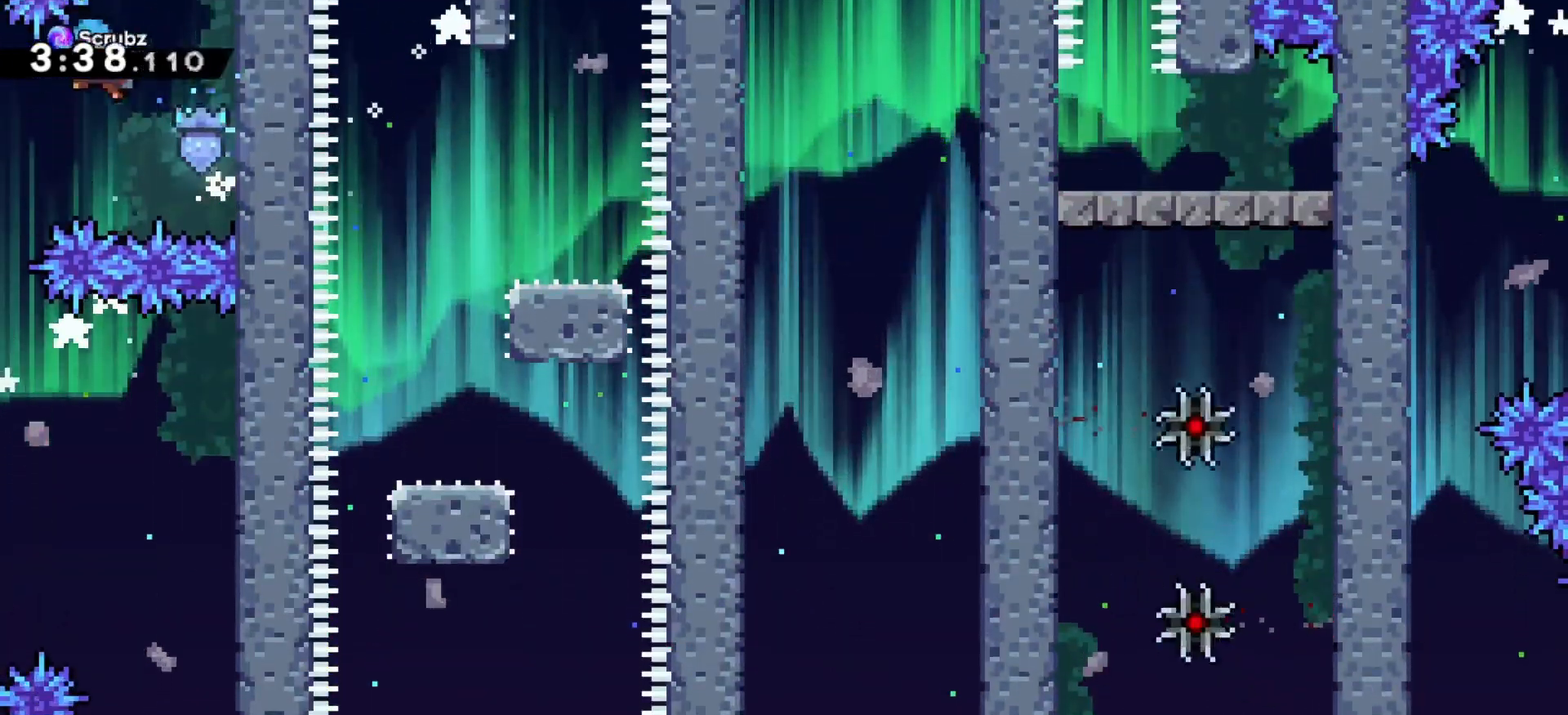
{"keys": [], "events": [[67, "z", "up"], [267, "left", "up"]]}
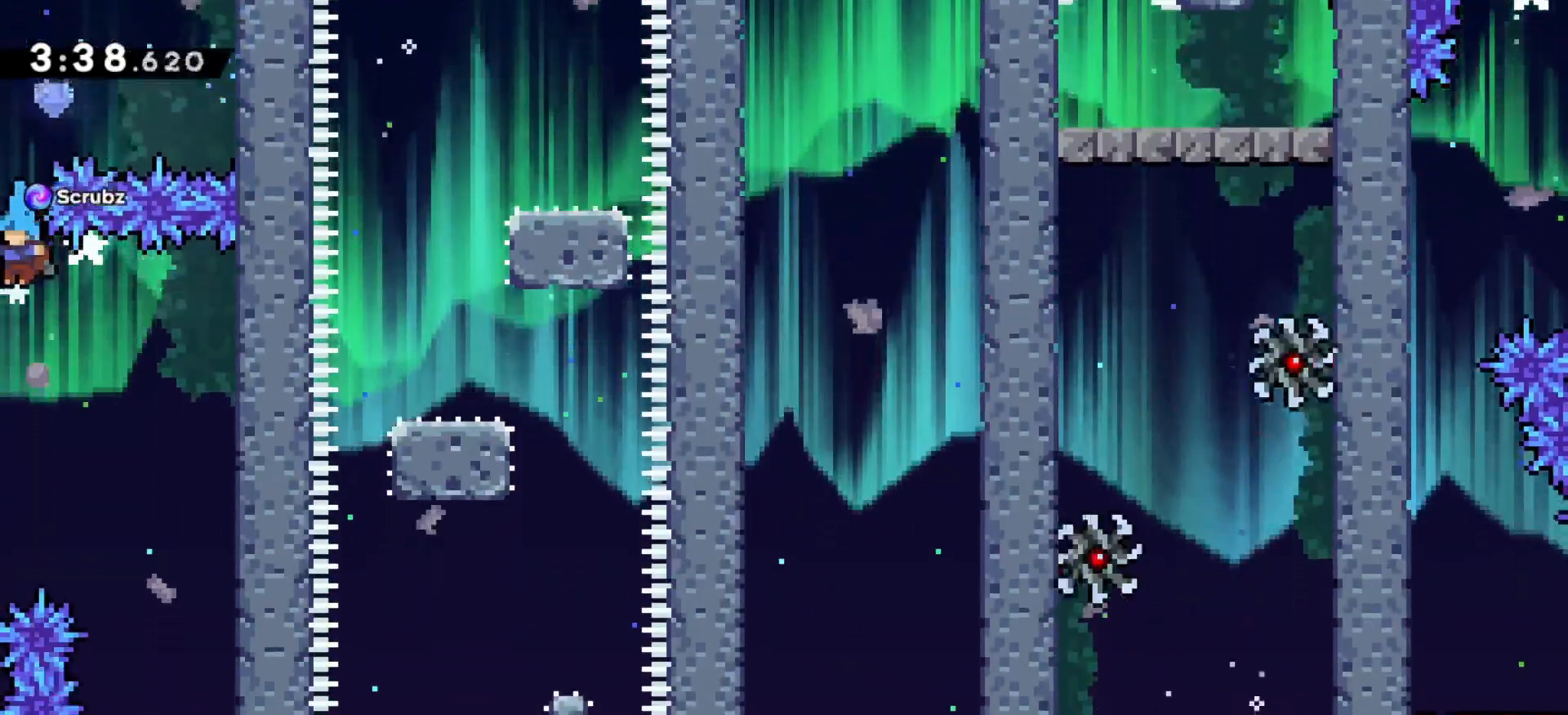
{"keys": ["right"], "events": [[83, "right", "down"]]}
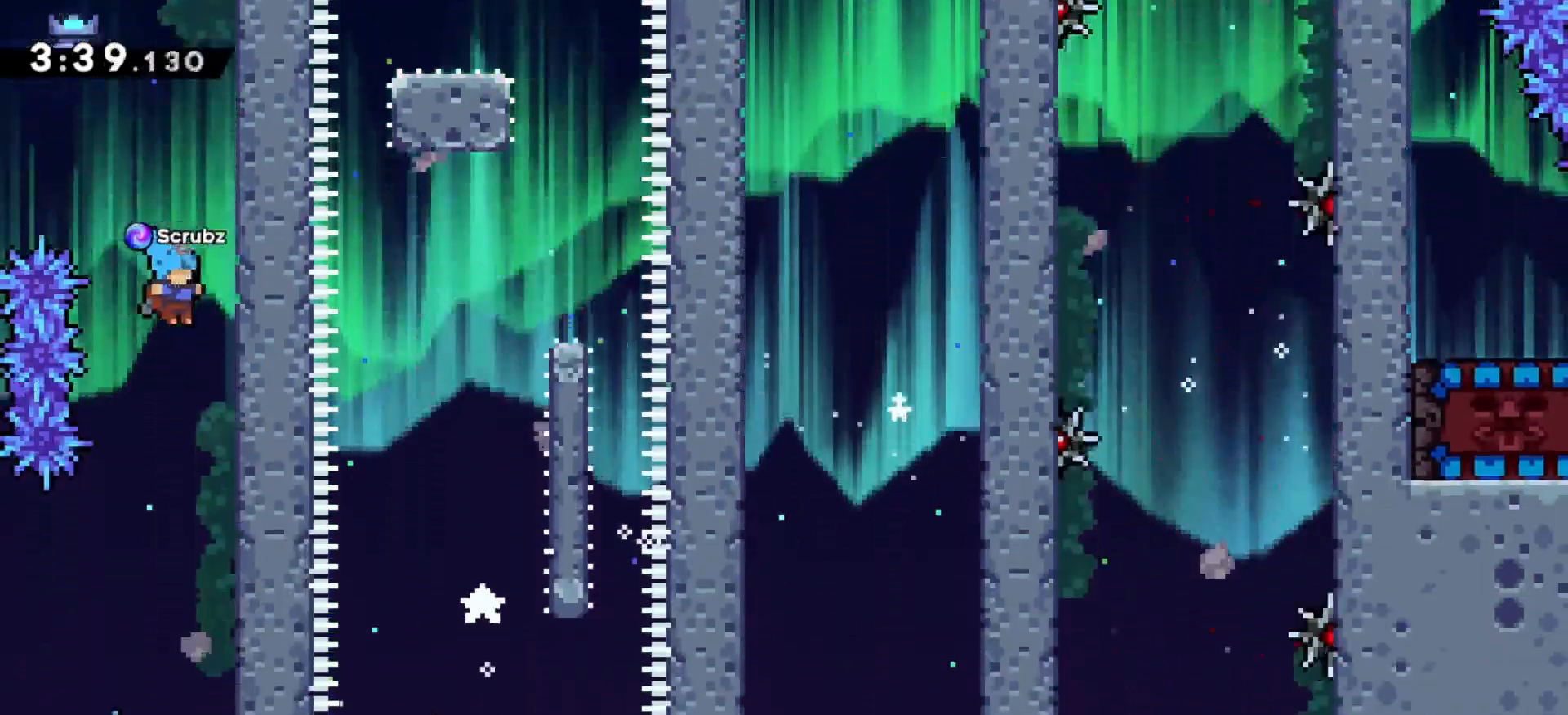
{"keys": ["down", "z"], "events": [[167, "right", "up"], [317, "z", "down"], [467, "down", "down"]]}
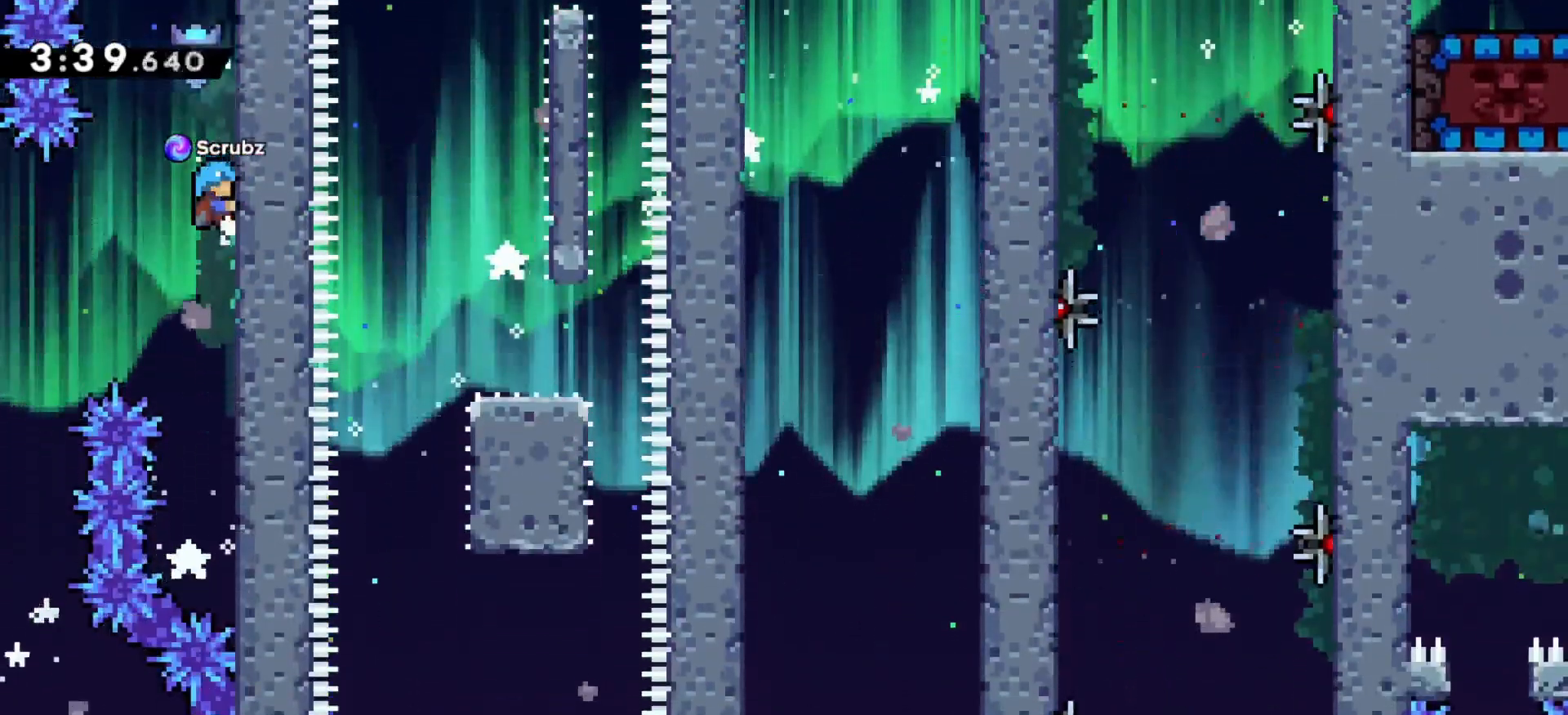
{"keys": ["c", "left", "z"], "events": [[367, "down", "up"], [467, "left", "down"], [500, "c", "down"]]}
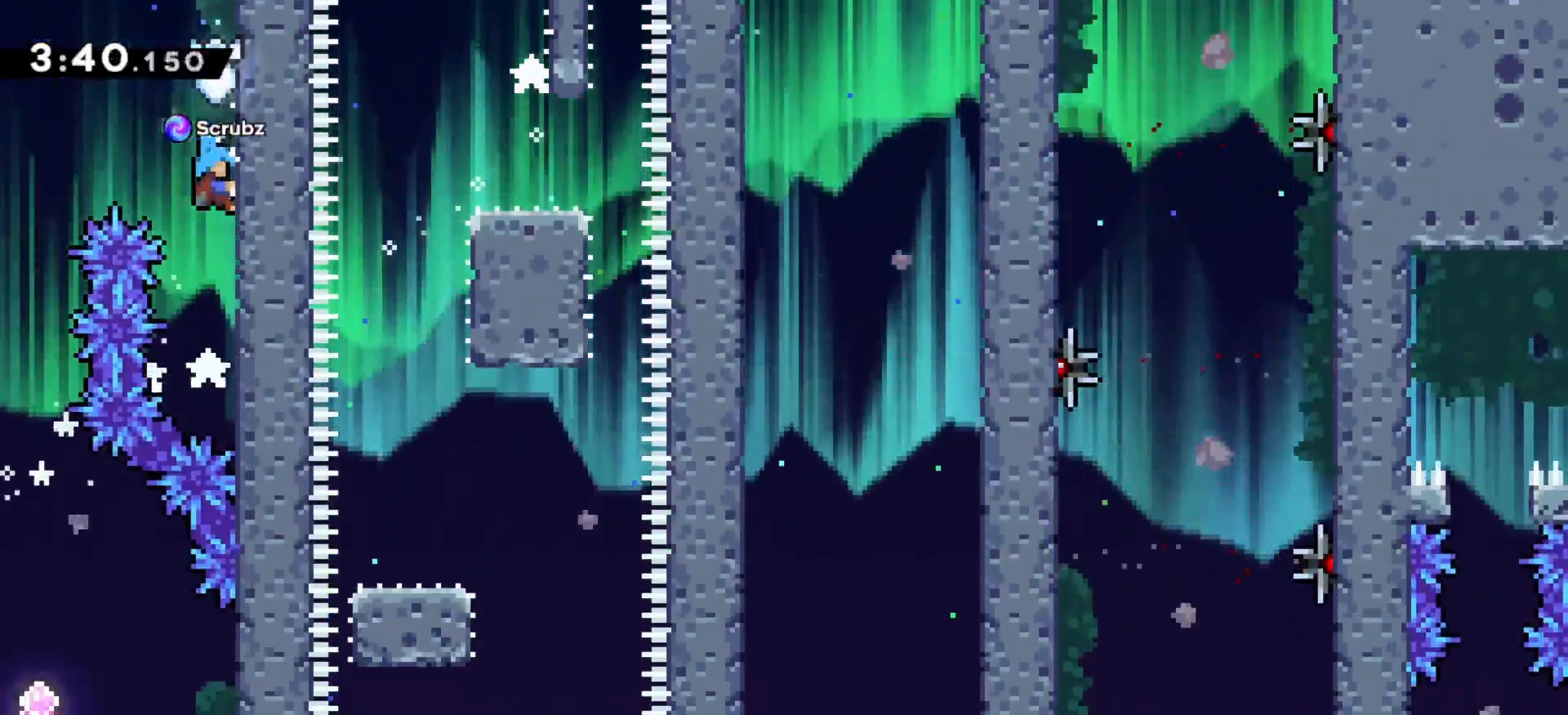
{"keys": [], "events": [[133, "c", "up"], [150, "z", "up"], [217, "a", "down"], [383, "a", "up"], [450, "left", "up"]]}
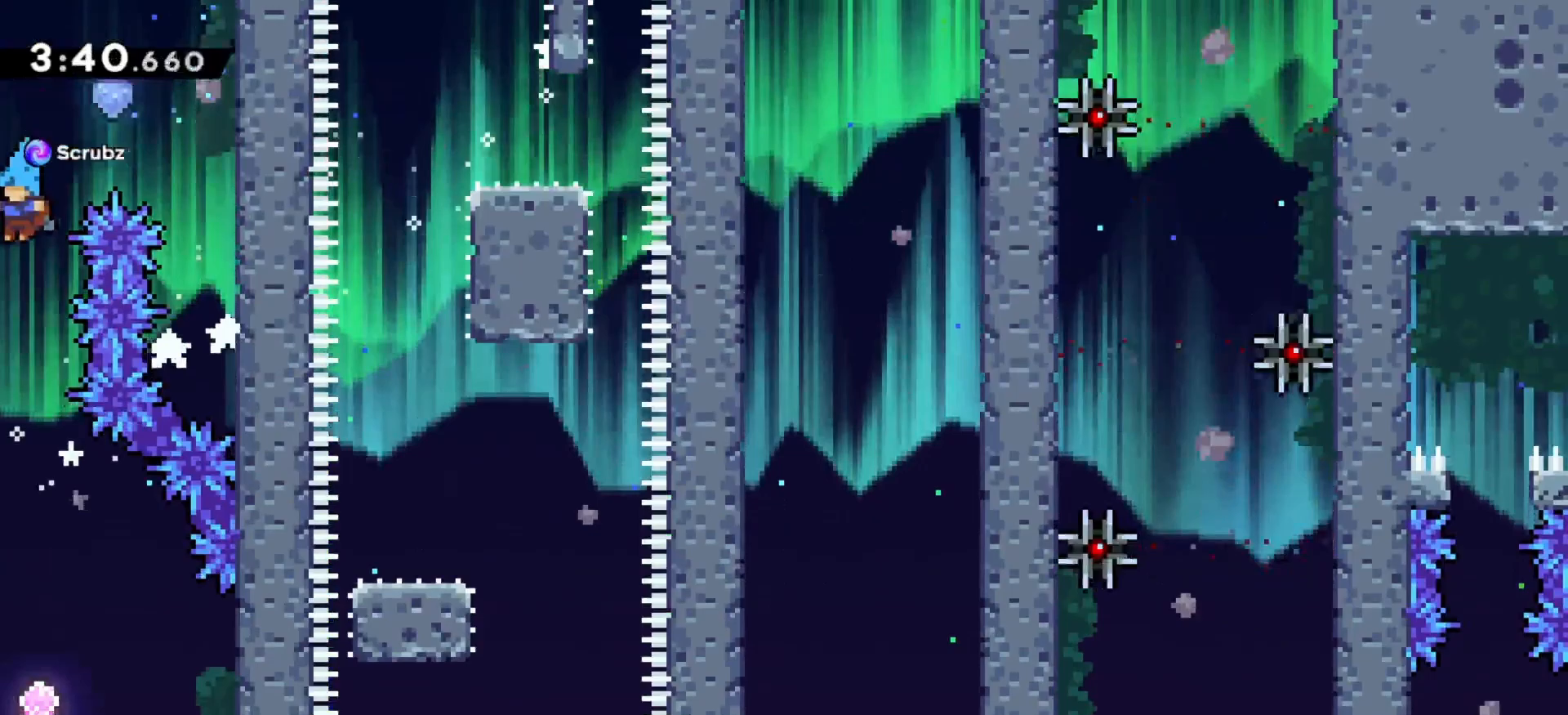
{"keys": ["right", "z"], "events": [[450, "right", "down"], [500, "z", "down"]]}
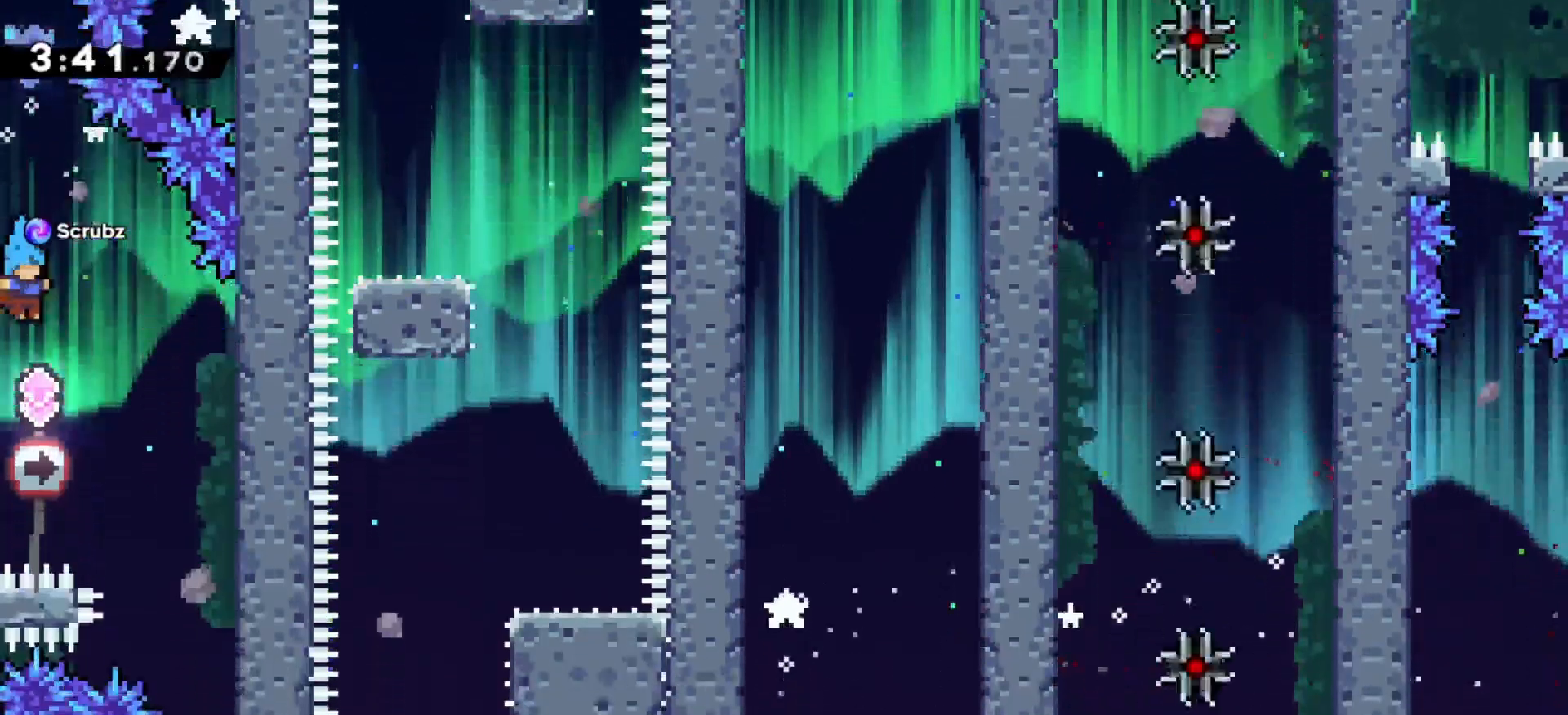
{"keys": ["right", "z"], "events": []}
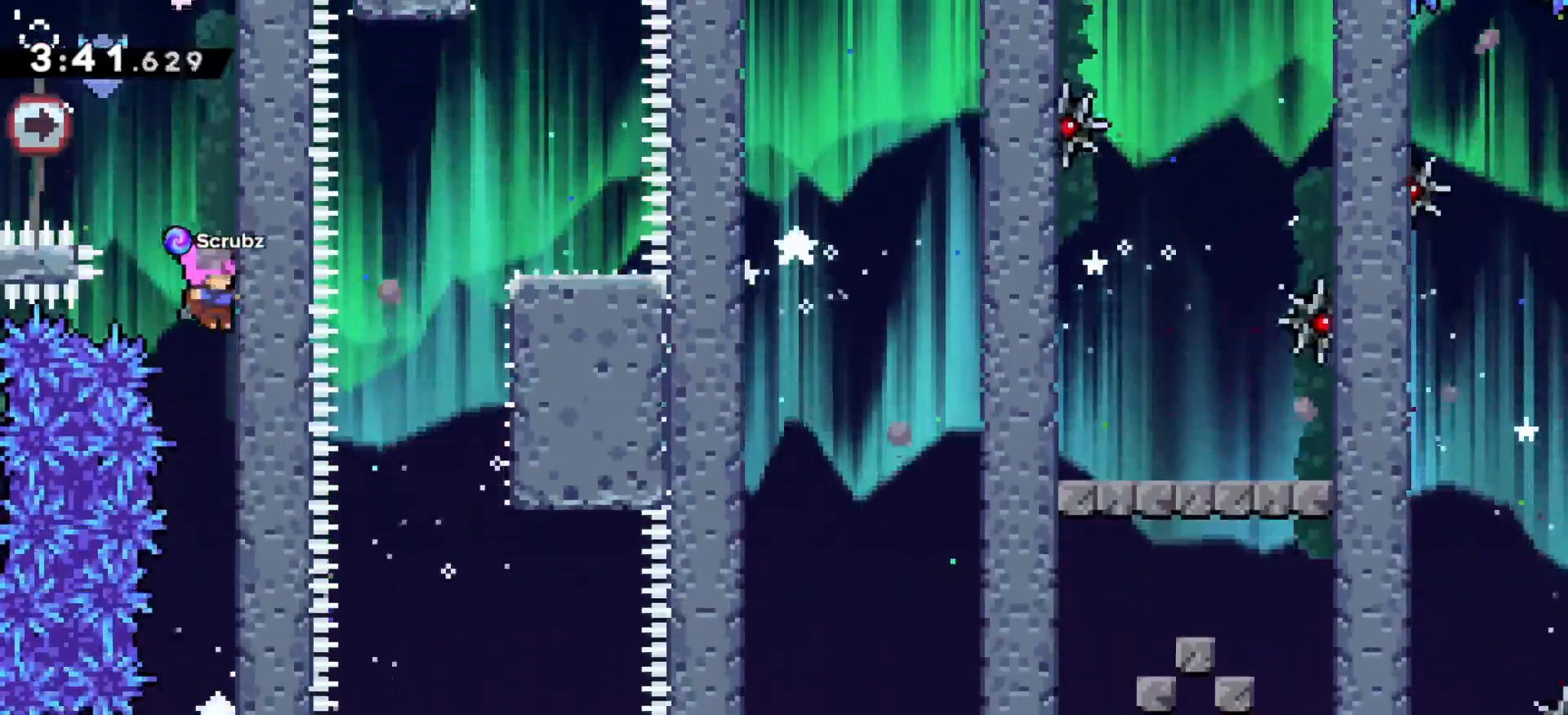
{"keys": ["z"], "events": [[50, "z", "up"], [133, "right", "up"], [500, "z", "down"]]}
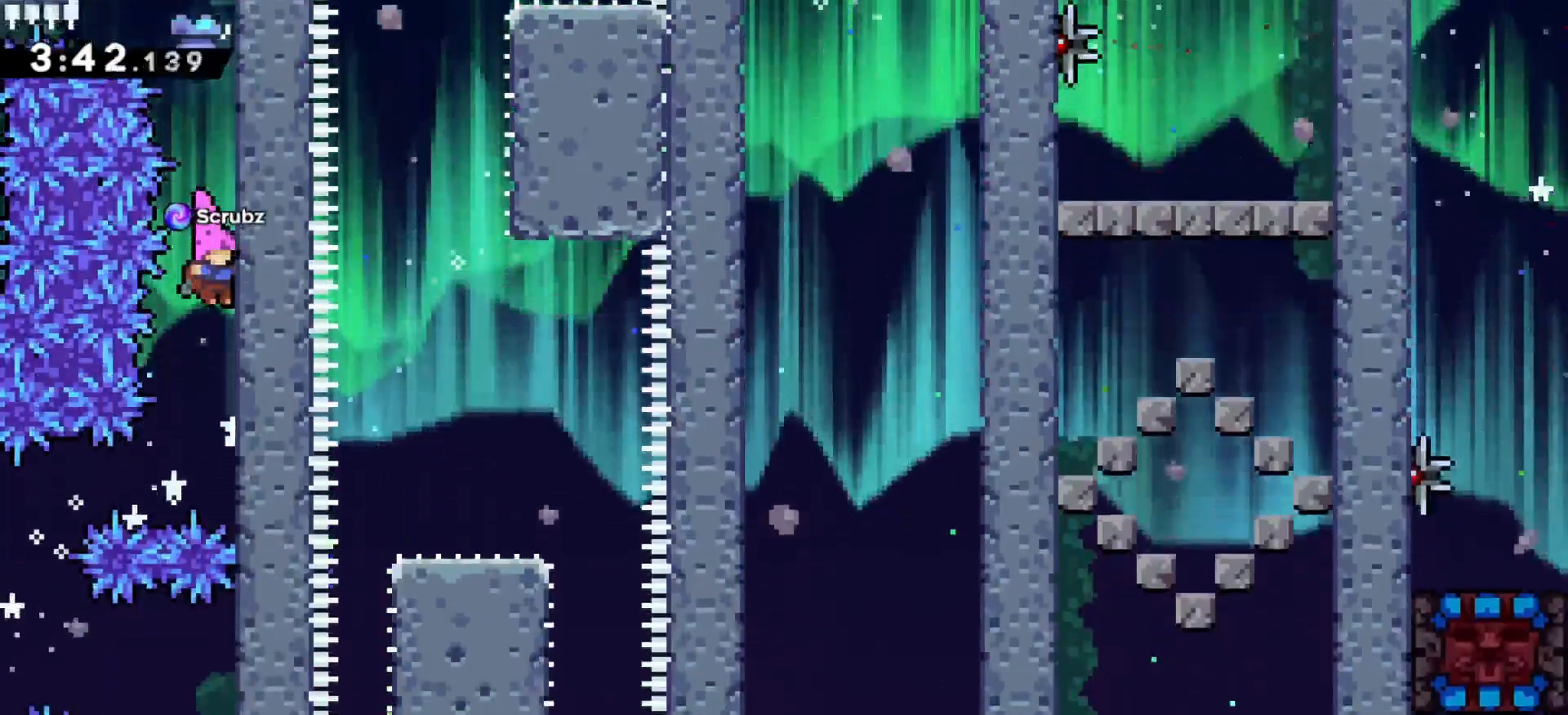
{"keys": ["z"], "events": [[133, "down", "down"], [417, "down", "up"]]}
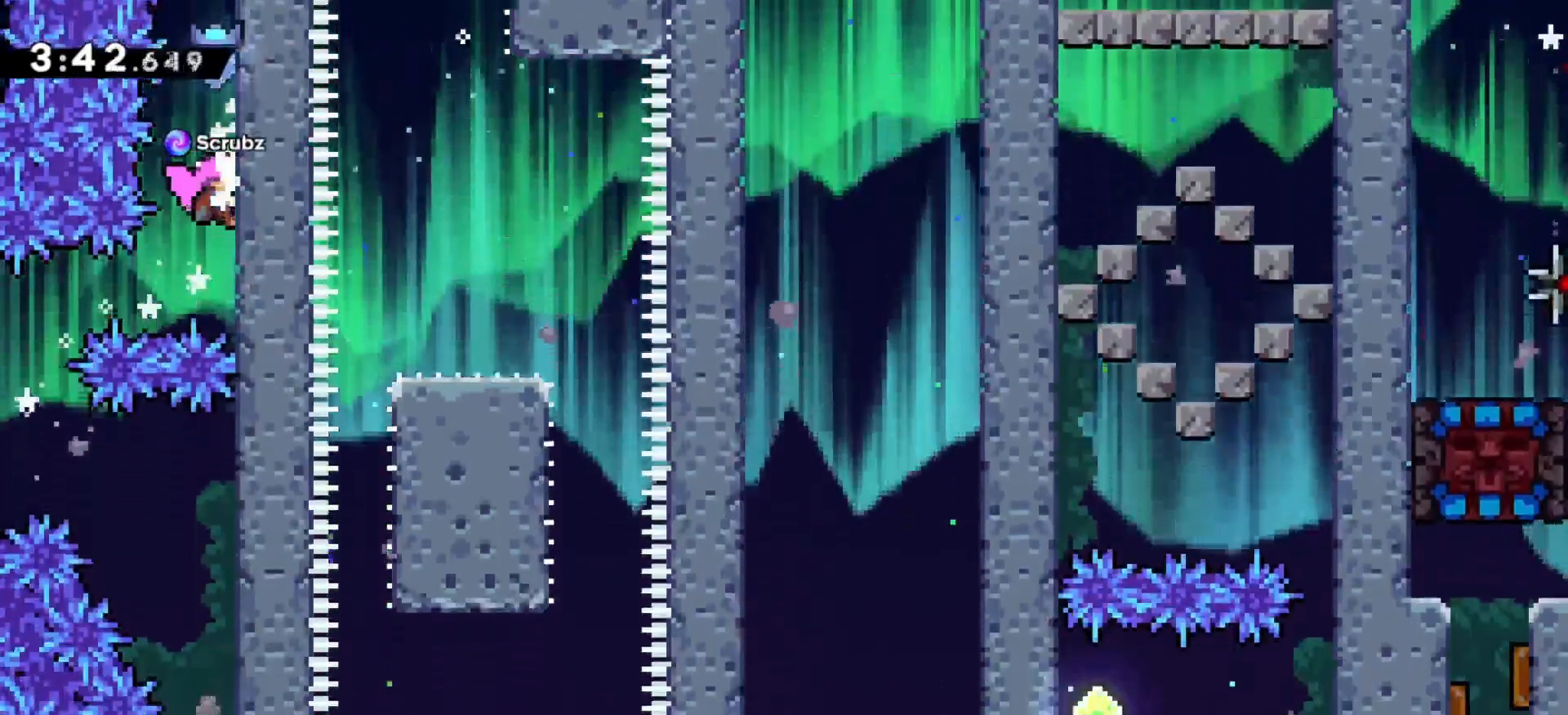
{"keys": ["z"], "events": [[67, "down", "down"], [217, "down", "up"], [367, "down", "down"], [450, "down", "up"]]}
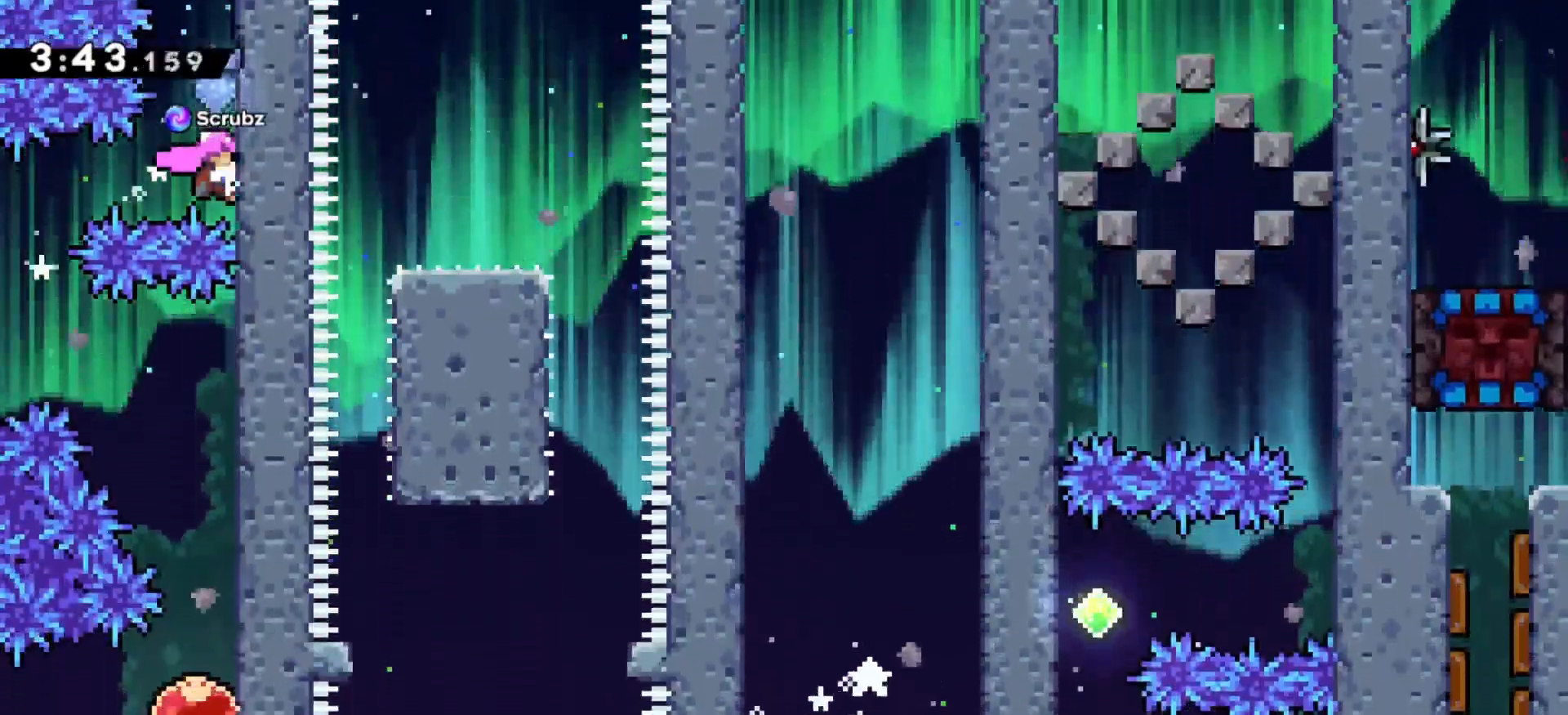
{"keys": ["left"], "events": [[267, "left", "down"], [333, "x", "down"], [450, "x", "up"], [450, "z", "up"]]}
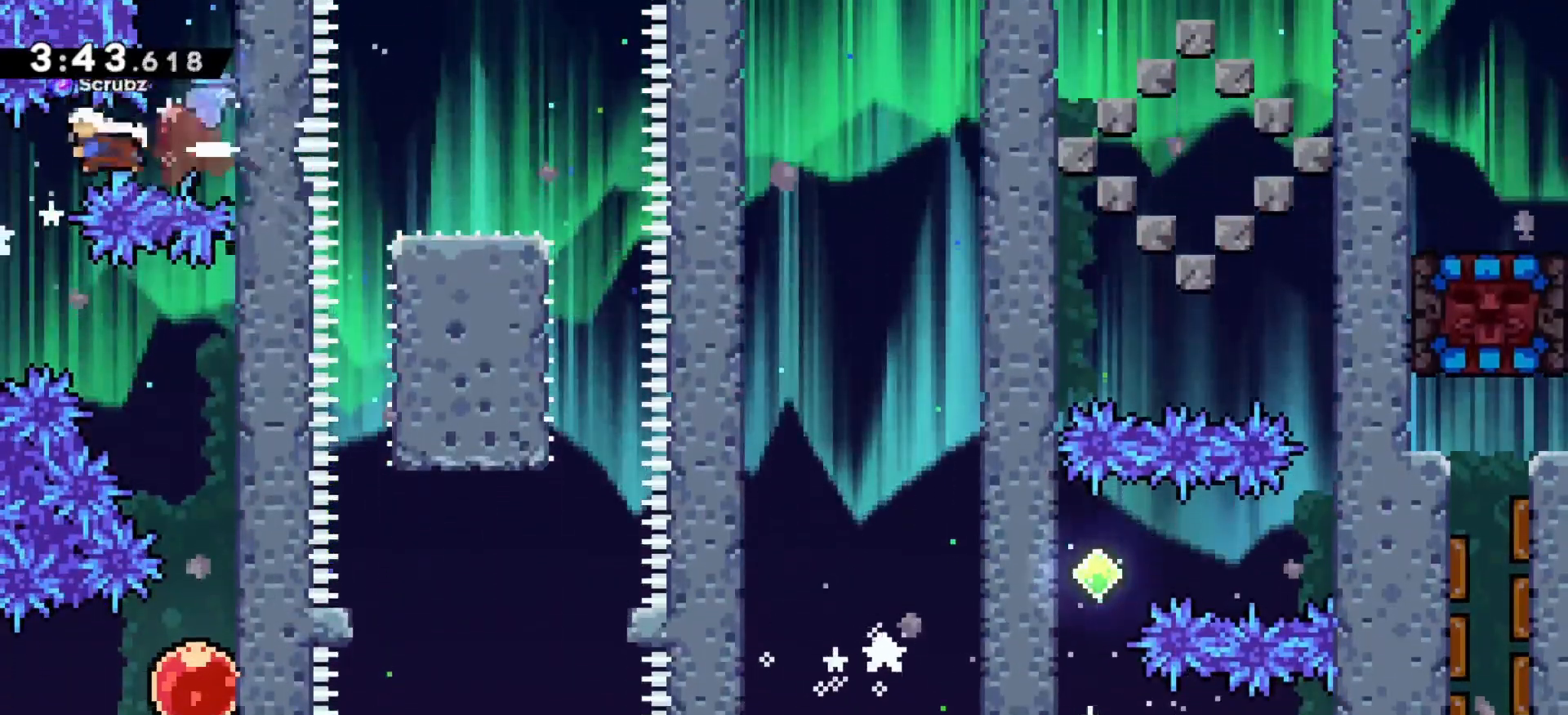
{"keys": ["right"], "events": [[50, "left", "up"], [250, "down", "down"], [267, "right", "down"], [350, "x", "down"], [450, "x", "up"], [500, "down", "up"]]}
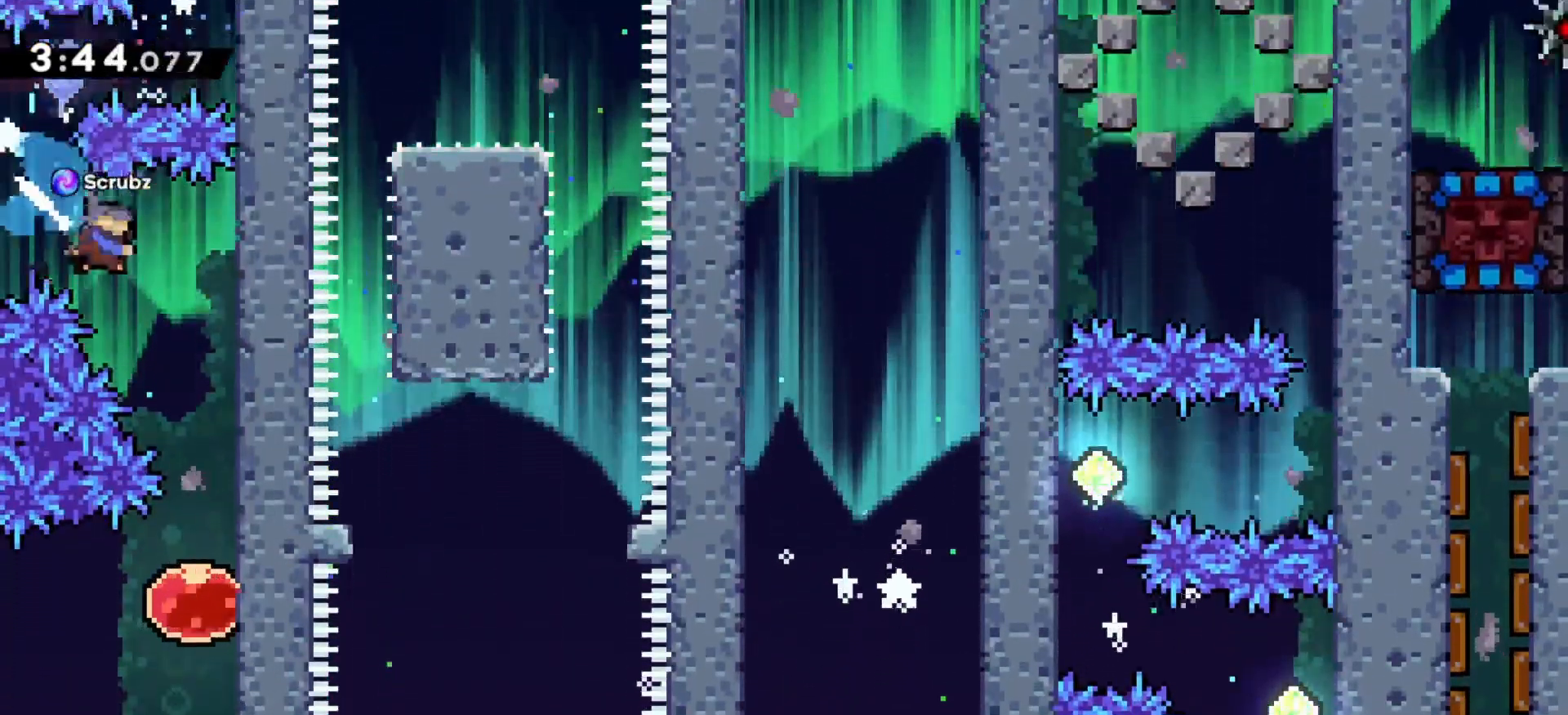
{"keys": ["down", "z"], "events": [[233, "z", "down"], [350, "right", "up"], [500, "down", "down"]]}
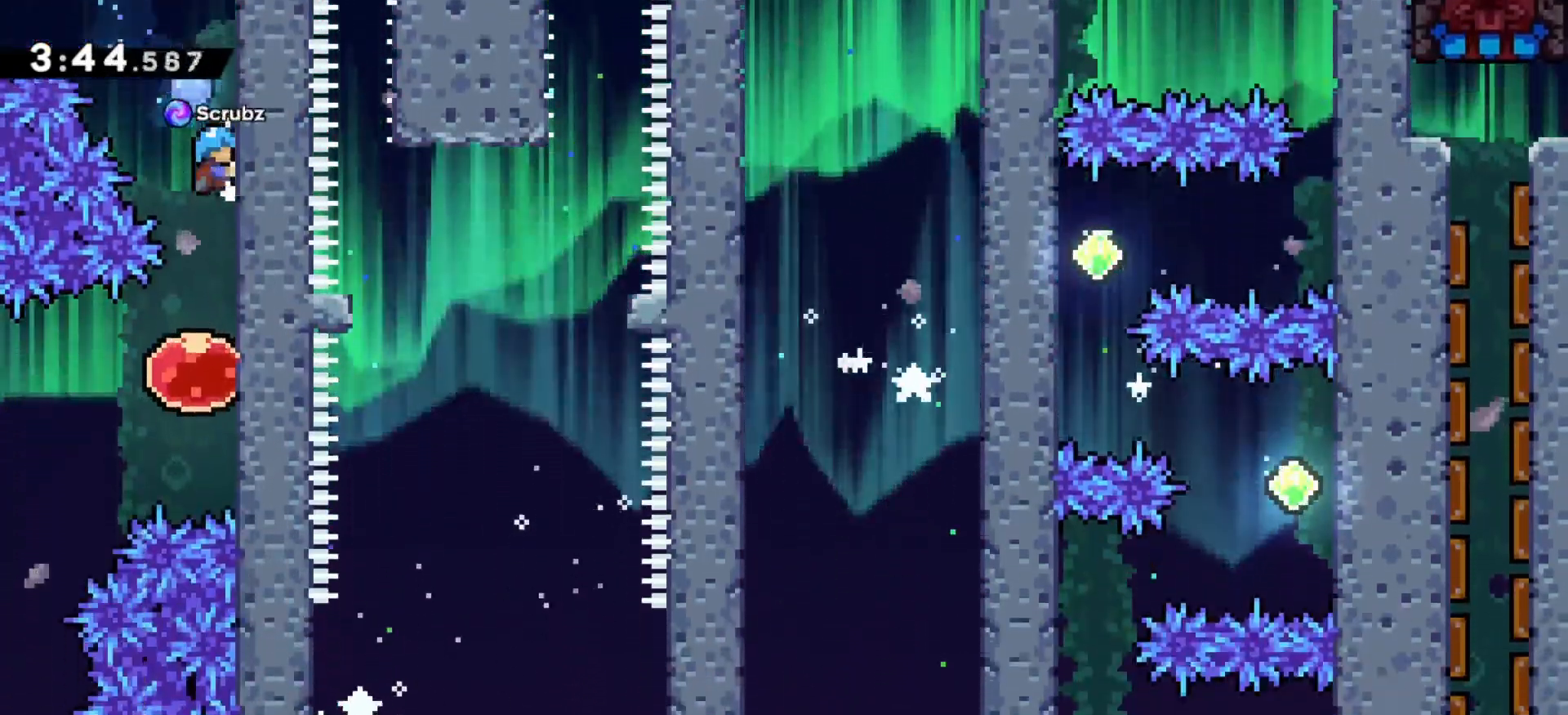
{"keys": ["down", "left", "x", "z"], "events": [[67, "down", "up"], [150, "z", "up"], [417, "left", "down"], [433, "down", "down"], [483, "z", "down"], [500, "x", "down"]]}
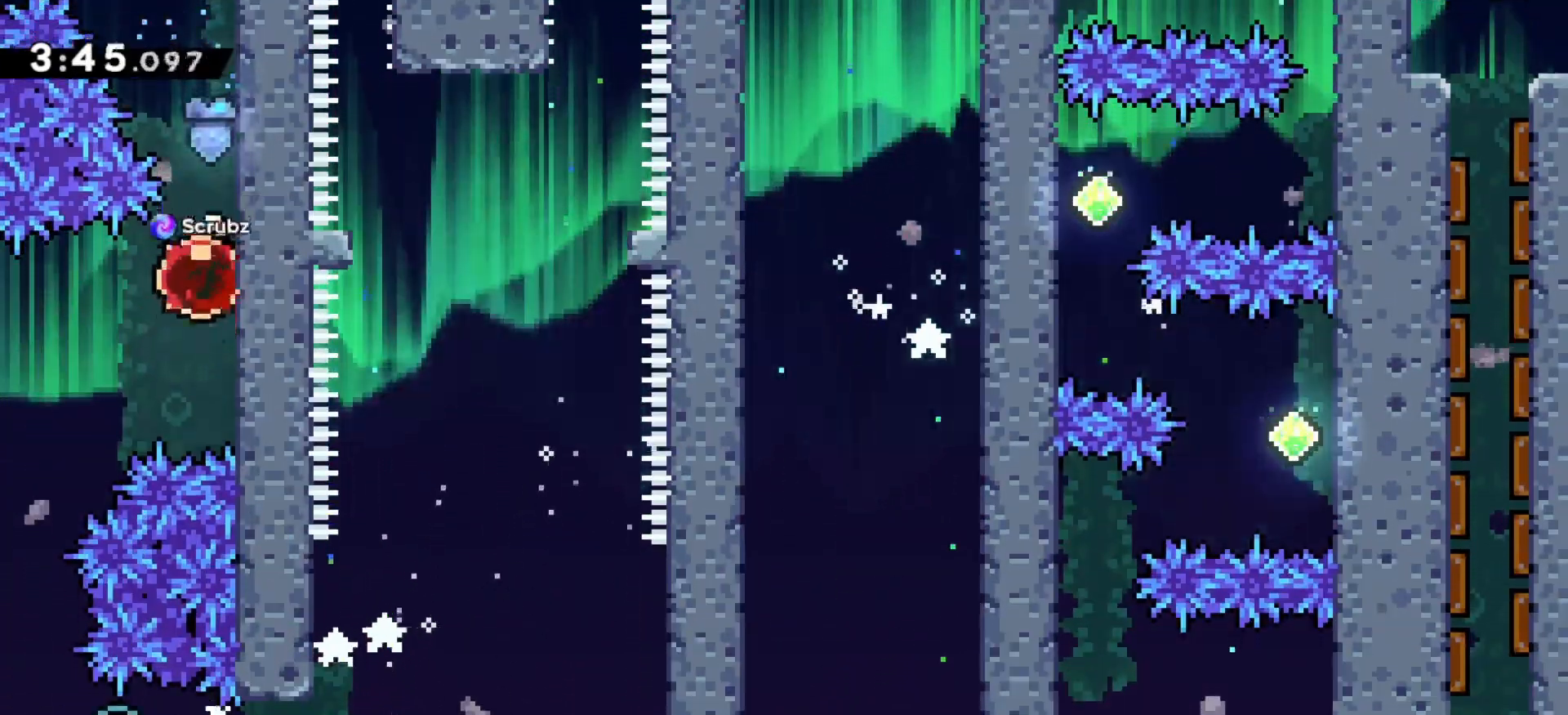
{"keys": []}
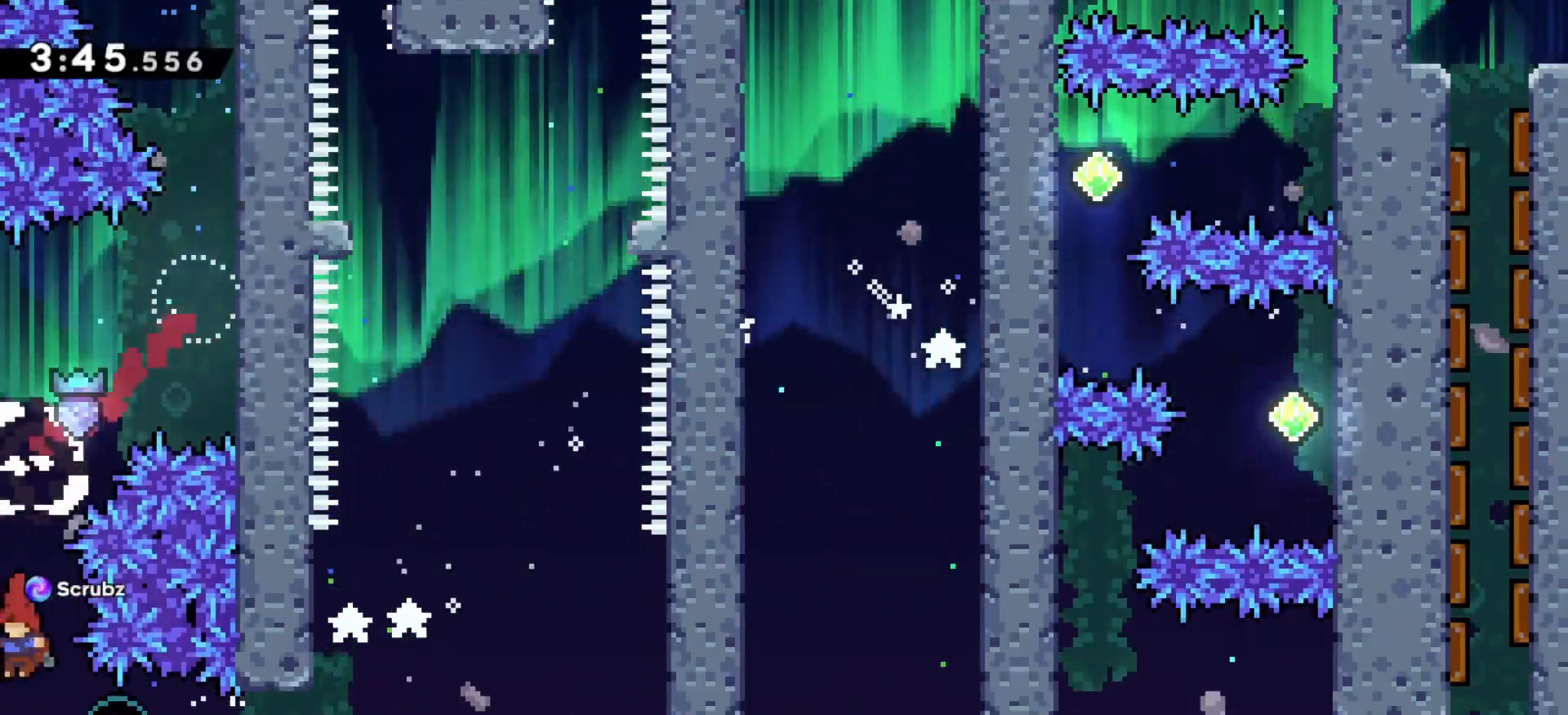
{"keys": ["right", "up", "z"], "events": [[67, "right", "down"], [117, "z", "down"], [133, "x", "down"], [250, "x", "up"], [450, "up", "down"]]}
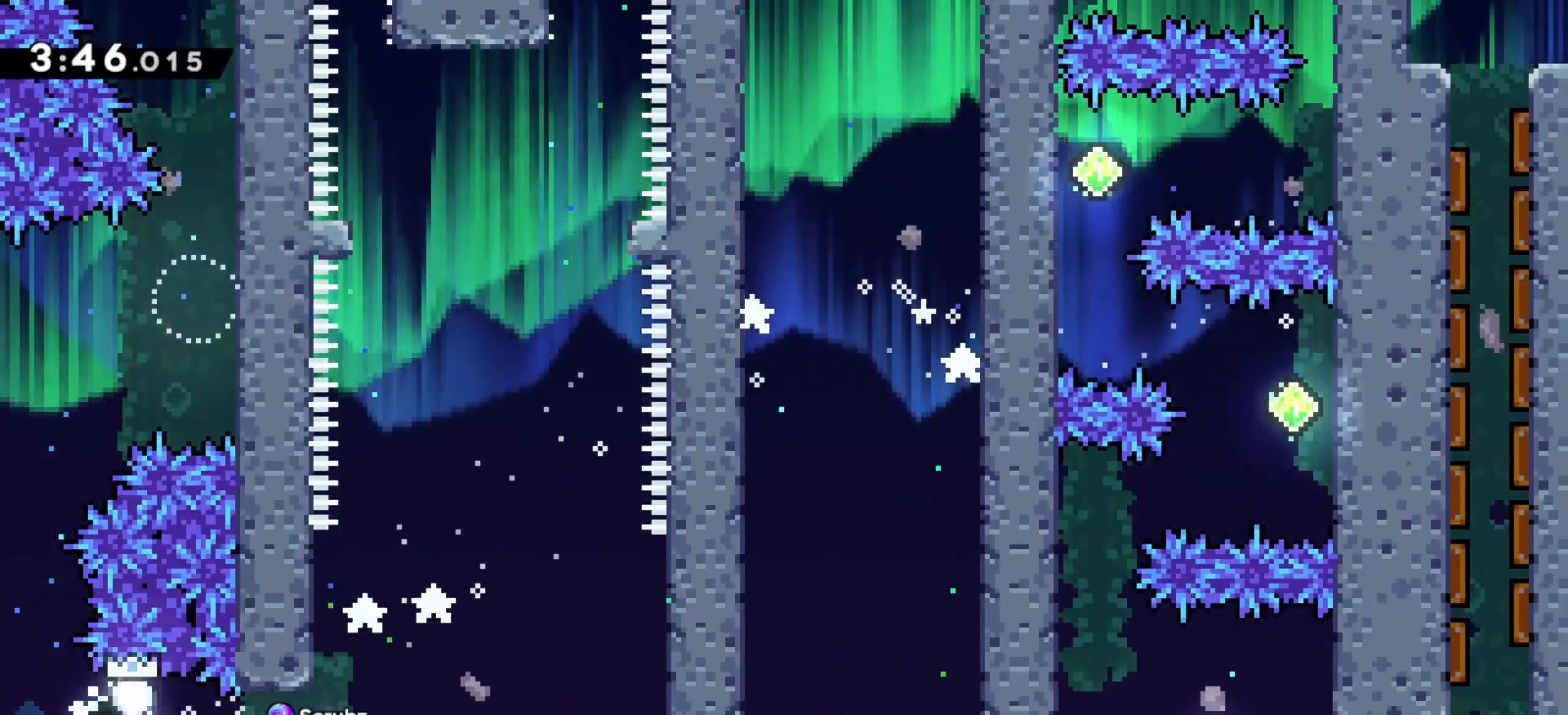
{"keys": [], "events": [[183, "up", "up"], [200, "z", "up"], [233, "right", "up"], [283, "down", "down"], [317, "x", "down"], [450, "x", "up"], [483, "down", "up"]]}
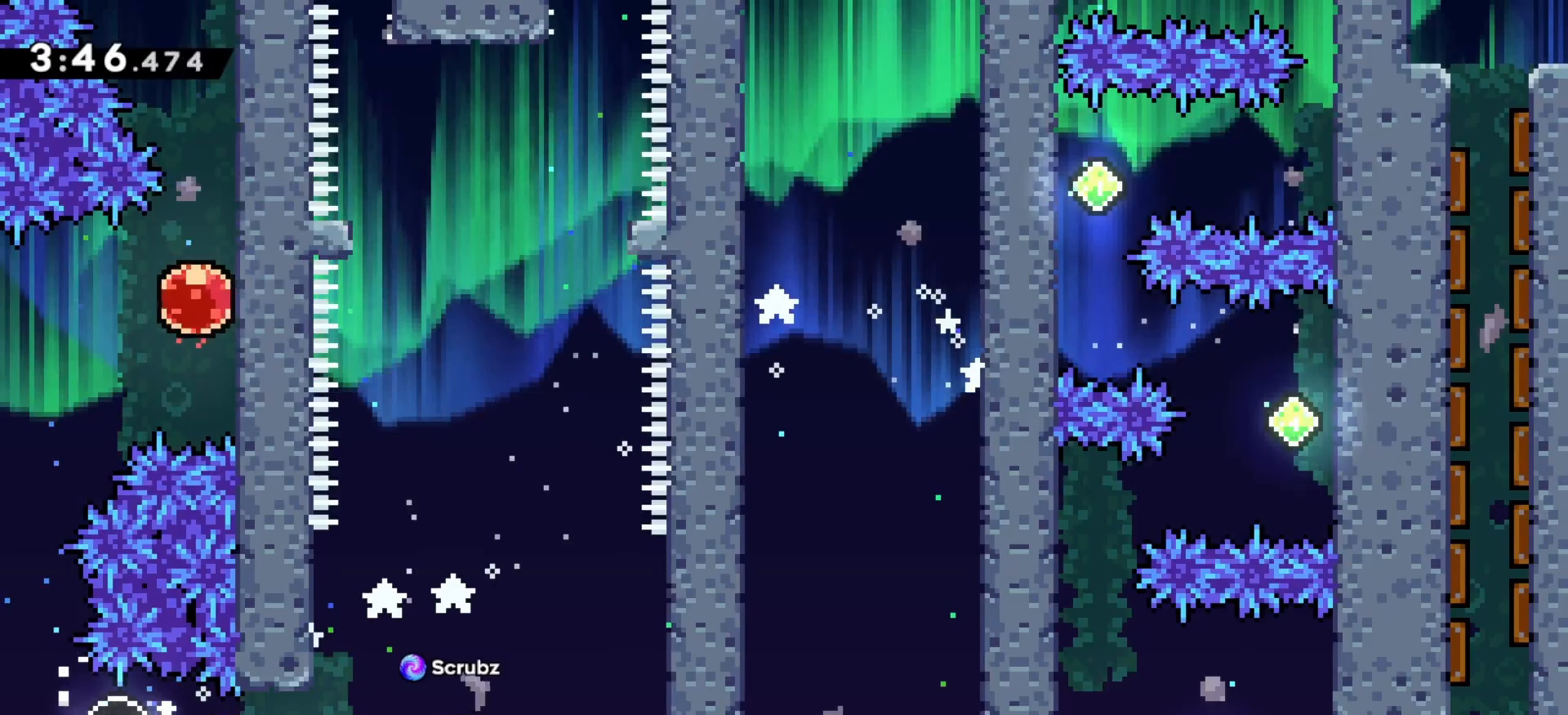
{"keys": [], "events": [[83, "right", "down"], [267, "right", "up"]]}
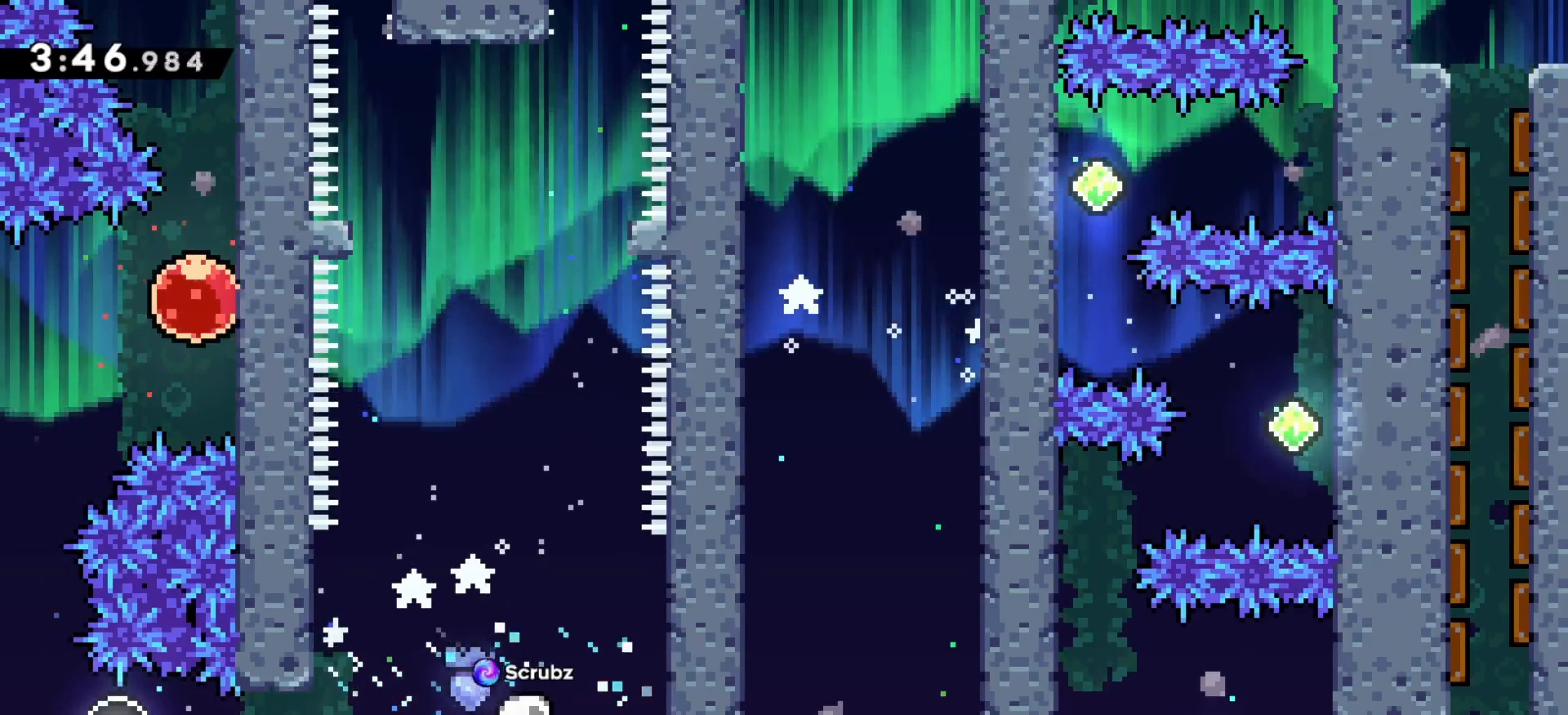
{"keys": [], "events": []}
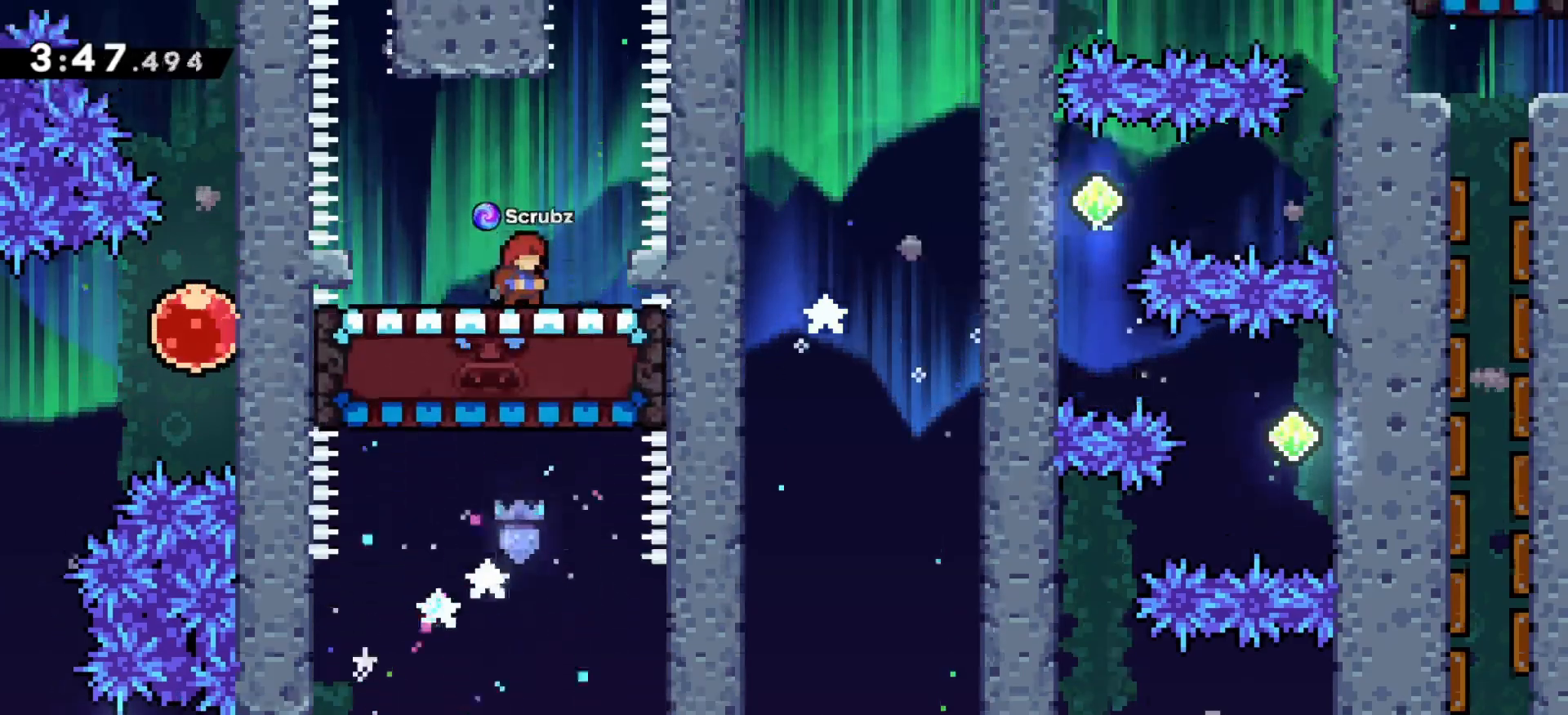
{"keys": ["up"], "events": [[33, "c", "down"], [67, "right", "down"], [200, "right", "up"], [317, "up", "down"], [333, "c", "up"], [383, "x", "down"], [500, "x", "up"]]}
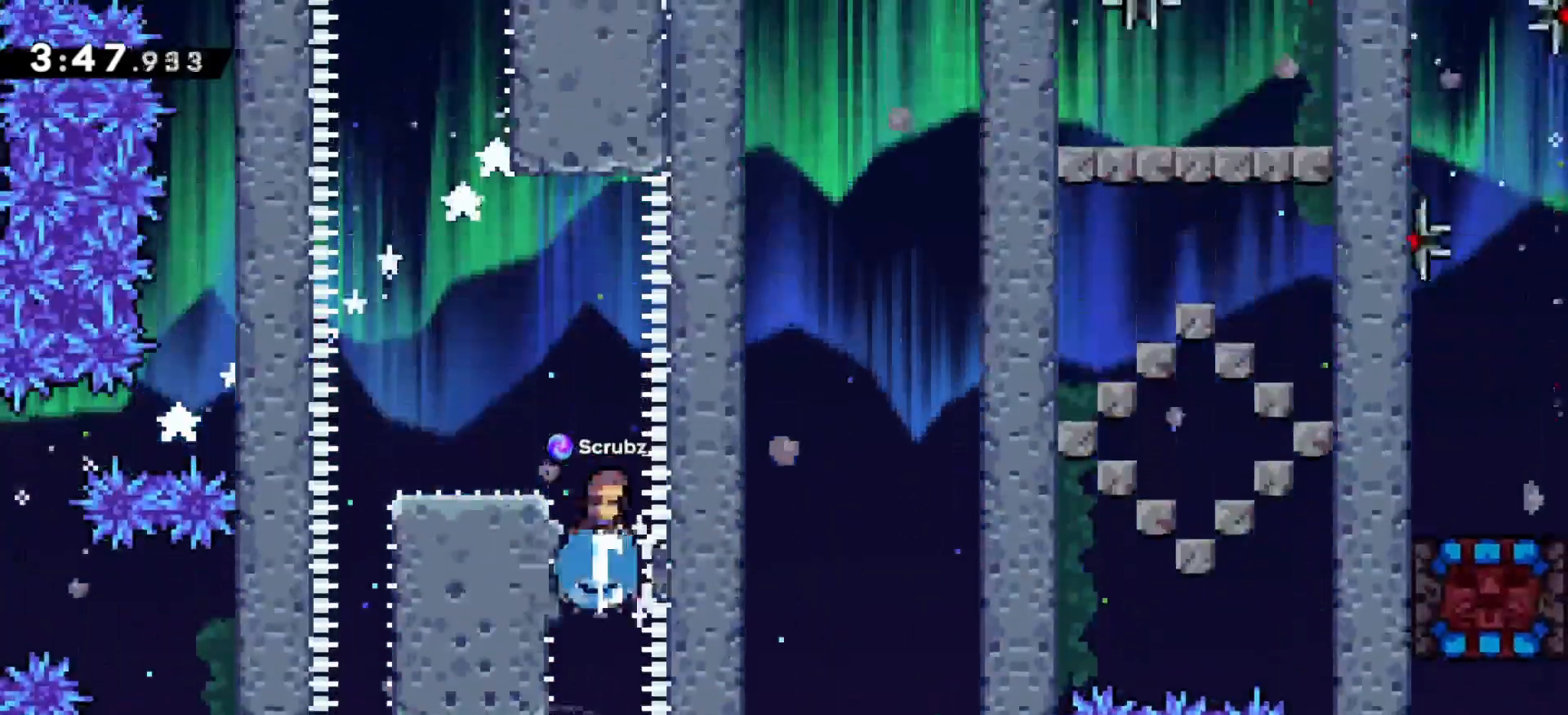
{"keys": ["up"], "events": [[83, "z", "down"], [100, "left", "down"], [217, "z", "up"], [400, "left", "up"]]}
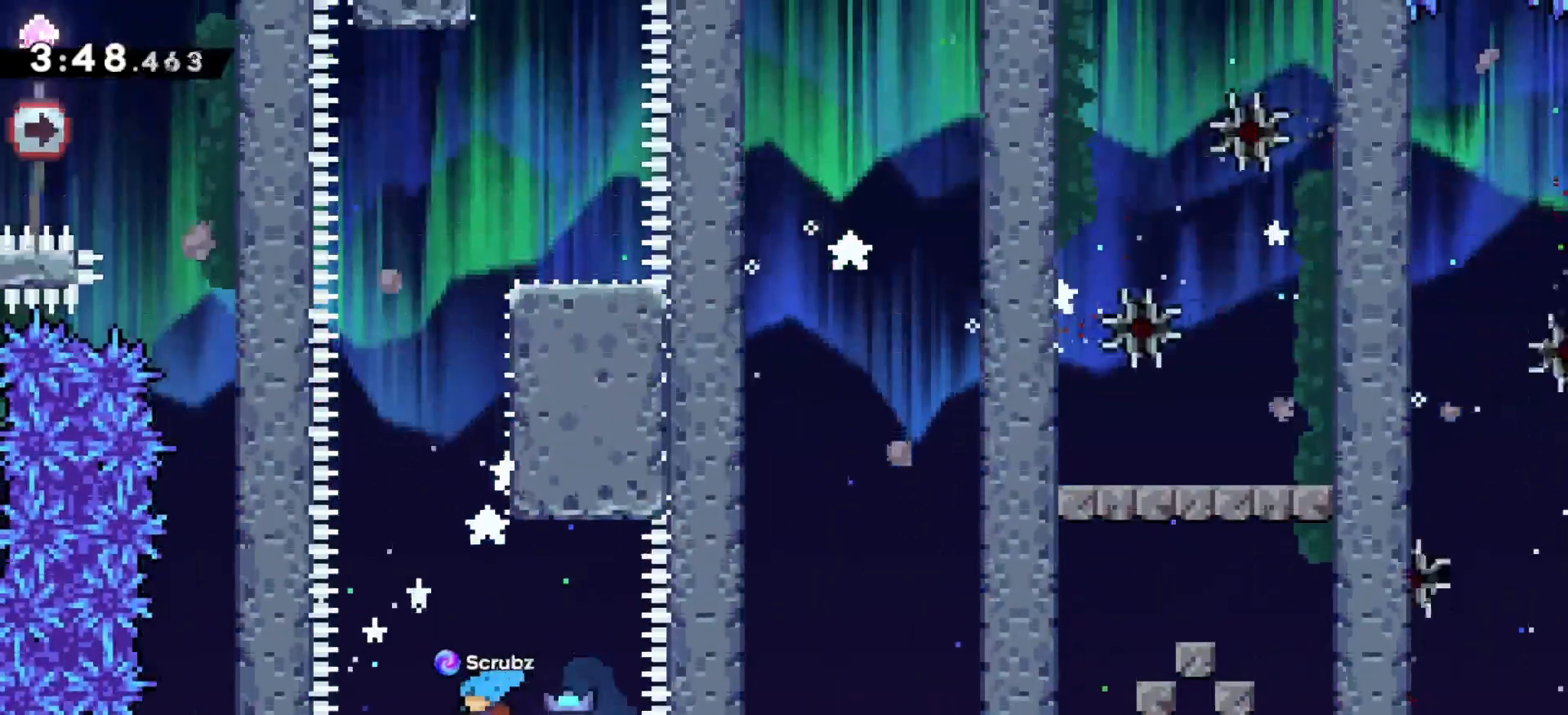
{"keys": ["right", "up", "z"], "events": [[83, "c", "down"], [233, "c", "up"], [283, "x", "down"], [400, "x", "up"], [417, "z", "down"], [500, "right", "down"]]}
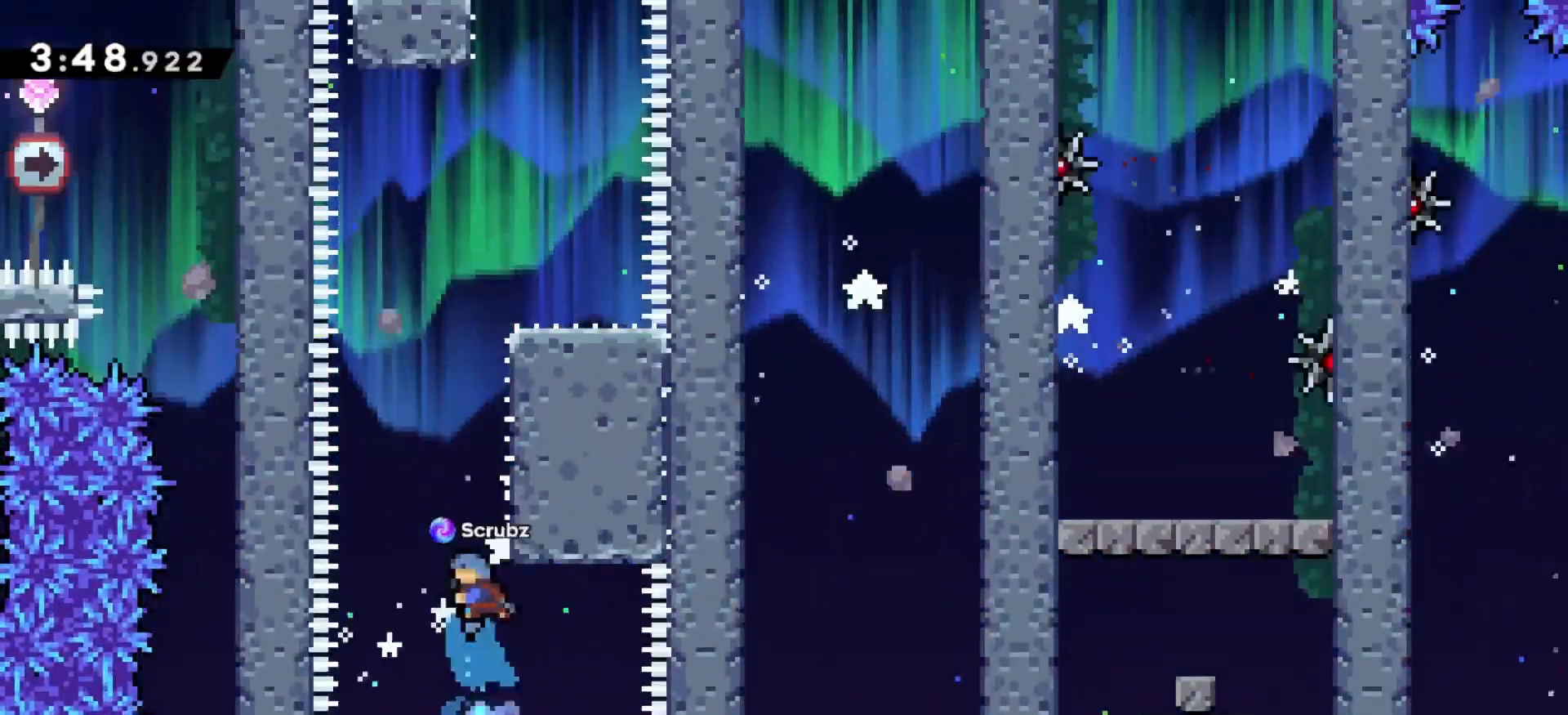
{"keys": ["c", "right", "up", "z"], "events": [[150, "c", "down"], [283, "c", "up"], [367, "c", "down"]]}
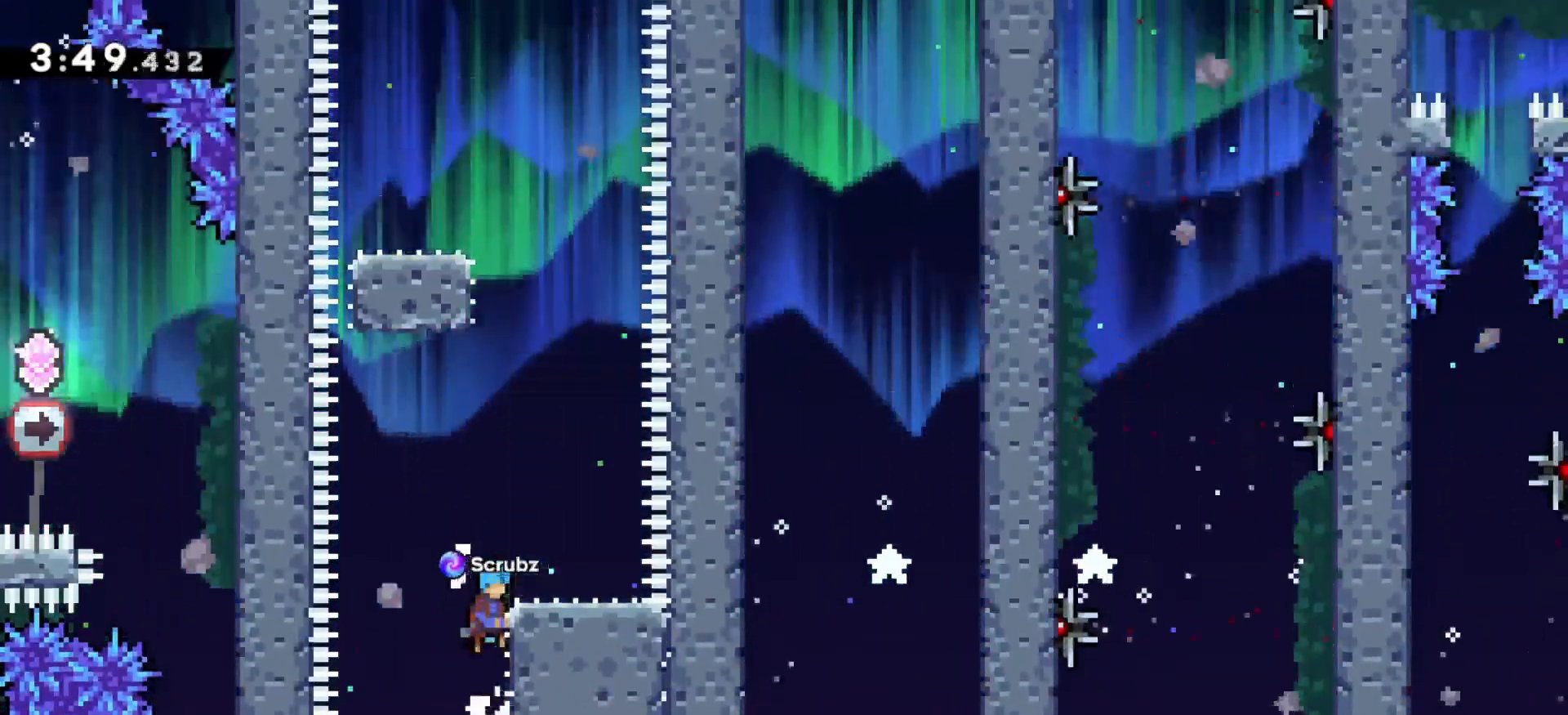
{"keys": ["c", "up", "z"], "events": [[233, "c", "up"], [233, "right", "up"], [433, "c", "down"]]}